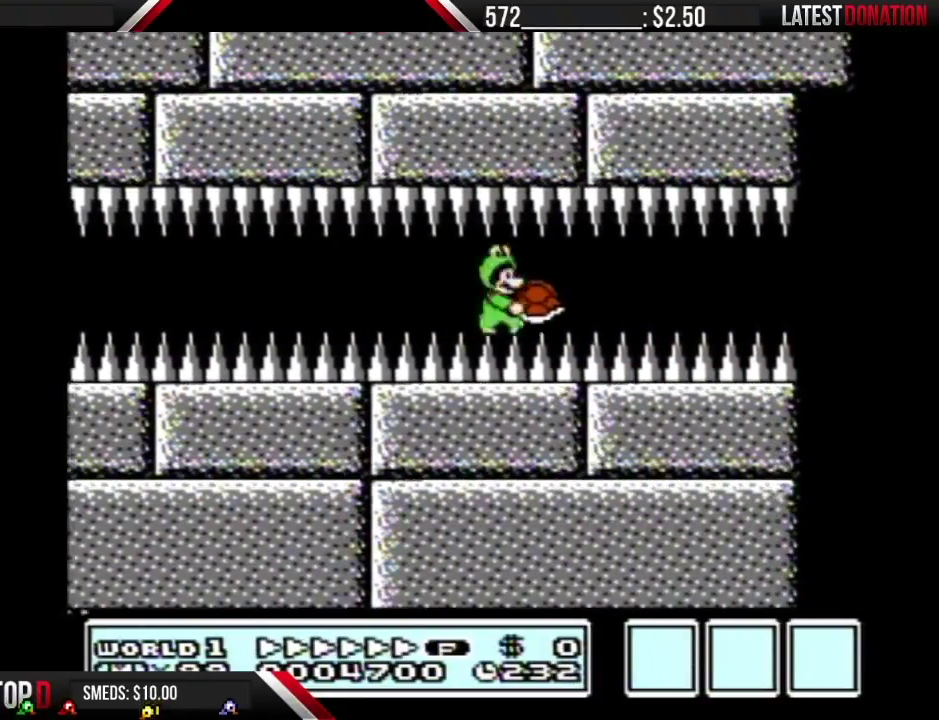
Gameplay with a controller (Nintendo layout); each line is a JSON object with the inputs held at the frame after it. "events" lists button and stick changes between this image and that frame as [ms after this image, input, new state], when the widget could be followed in between. Not read: L3 R3 SELECT.
{"buttons": ["B", "DPAD_RIGHT"], "events": []}
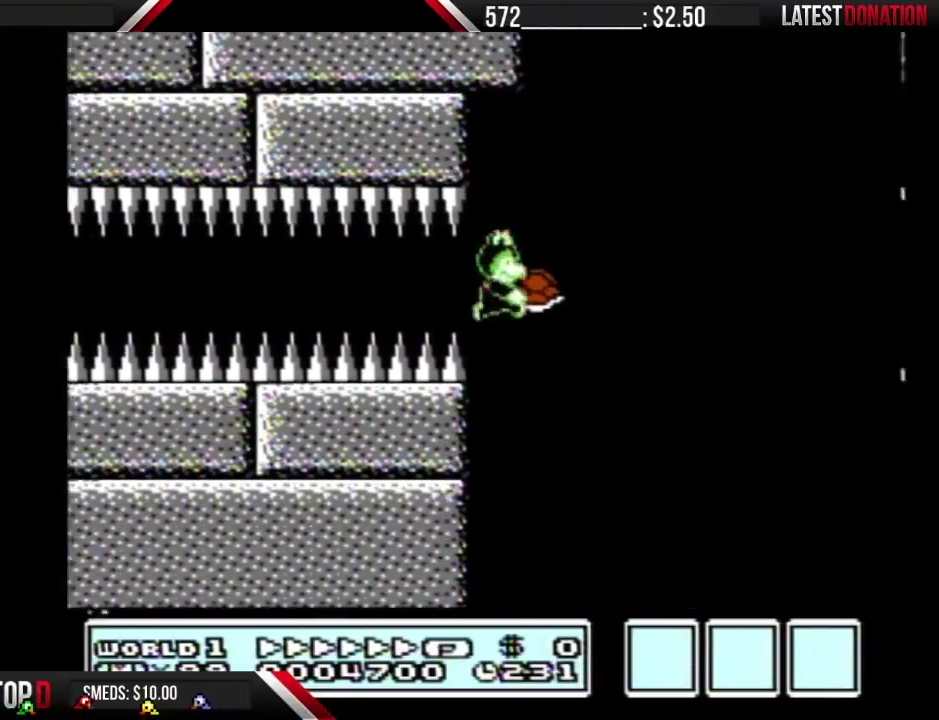
{"buttons": ["A", "B", "DPAD_RIGHT"], "events": [[17, "A", "down"]]}
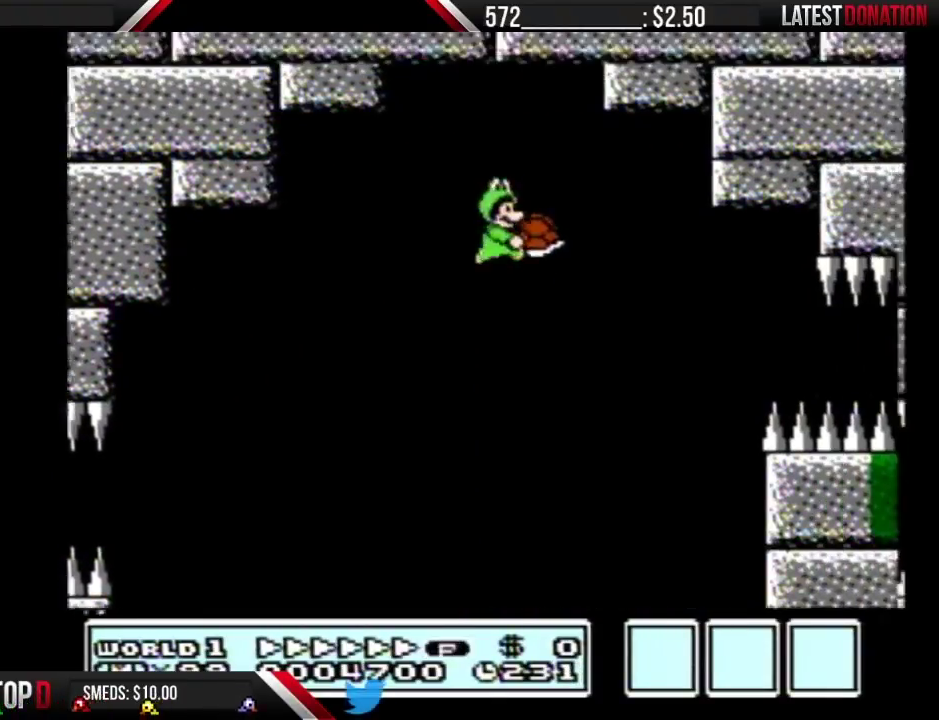
{"buttons": ["A", "B", "DPAD_RIGHT"], "events": []}
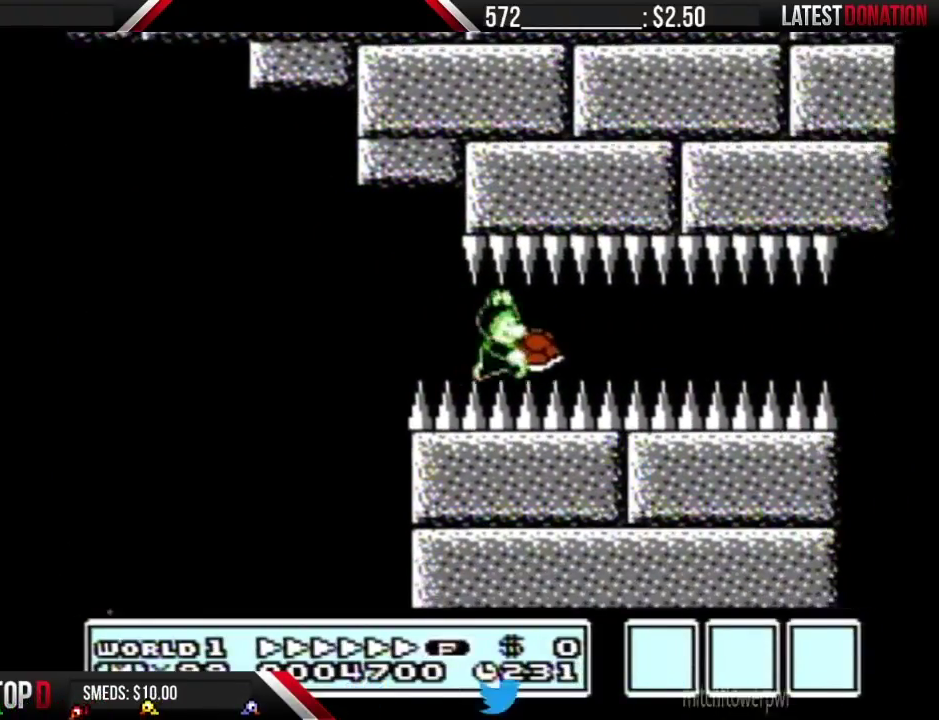
{"buttons": ["B", "DPAD_RIGHT"], "events": [[17, "A", "up"]]}
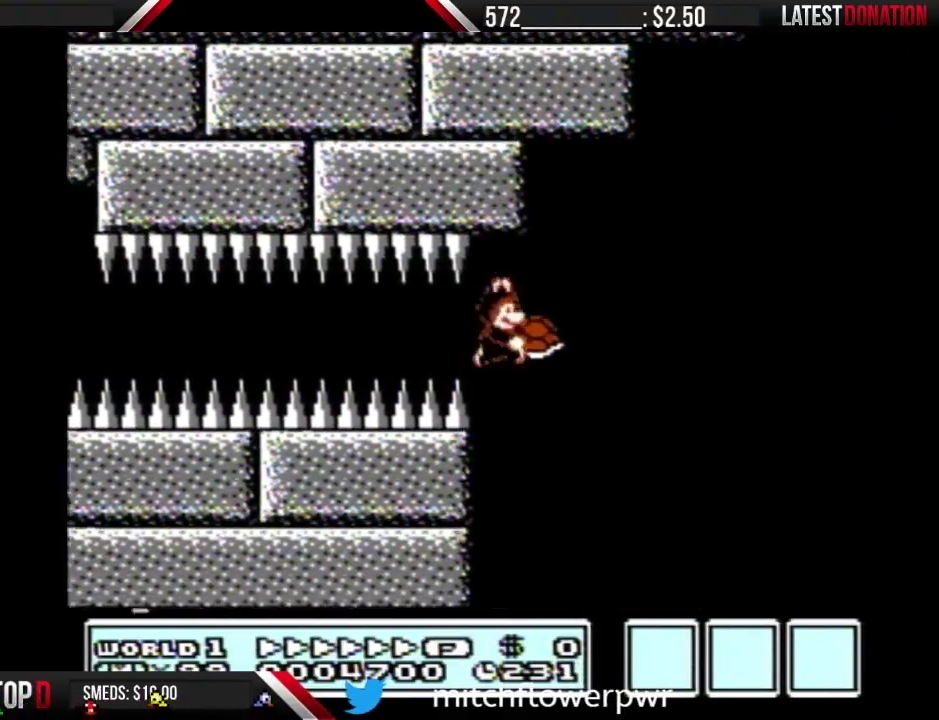
{"buttons": ["A", "B", "DPAD_RIGHT"], "events": [[50, "A", "down"]]}
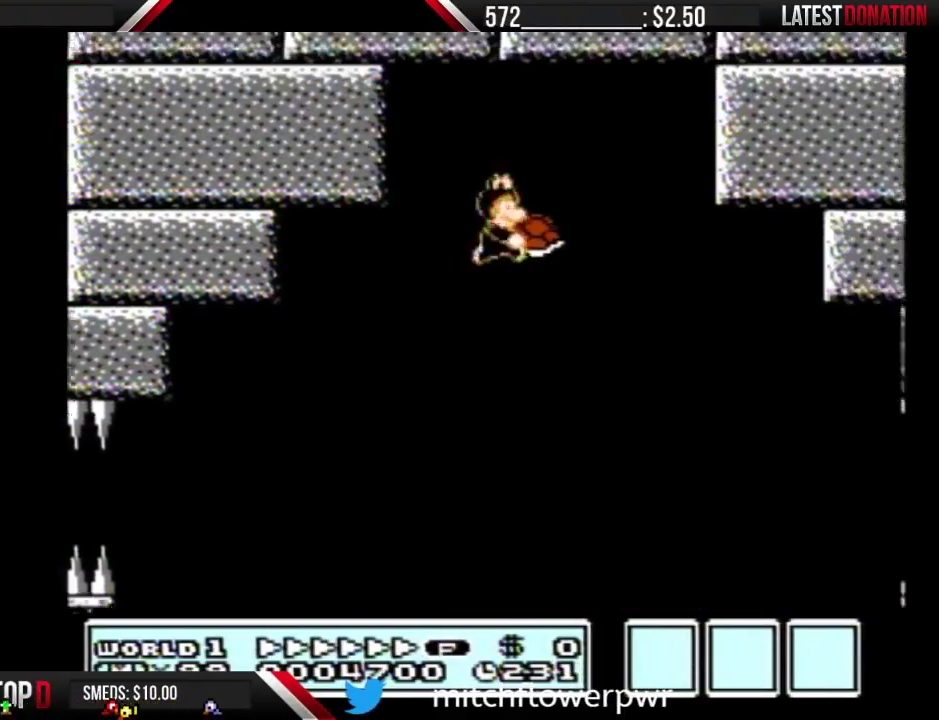
{"buttons": ["B", "DPAD_RIGHT"], "events": [[483, "A", "up"]]}
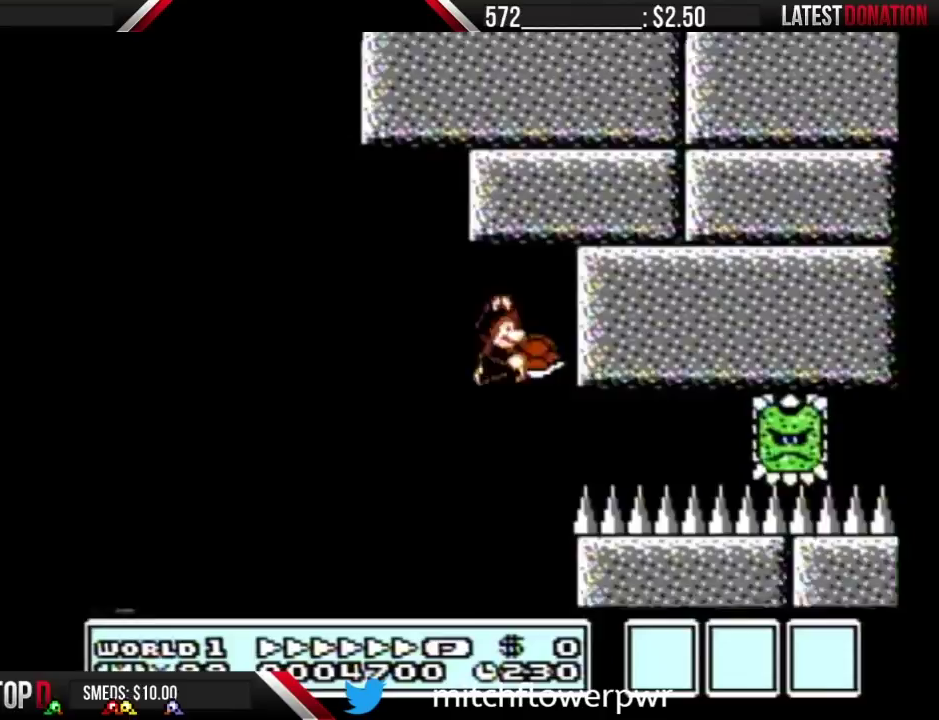
{"buttons": ["B", "DPAD_RIGHT"], "events": [[333, "DPAD_LEFT", "down"], [333, "DPAD_RIGHT", "up"], [417, "DPAD_LEFT", "up"], [450, "DPAD_RIGHT", "down"]]}
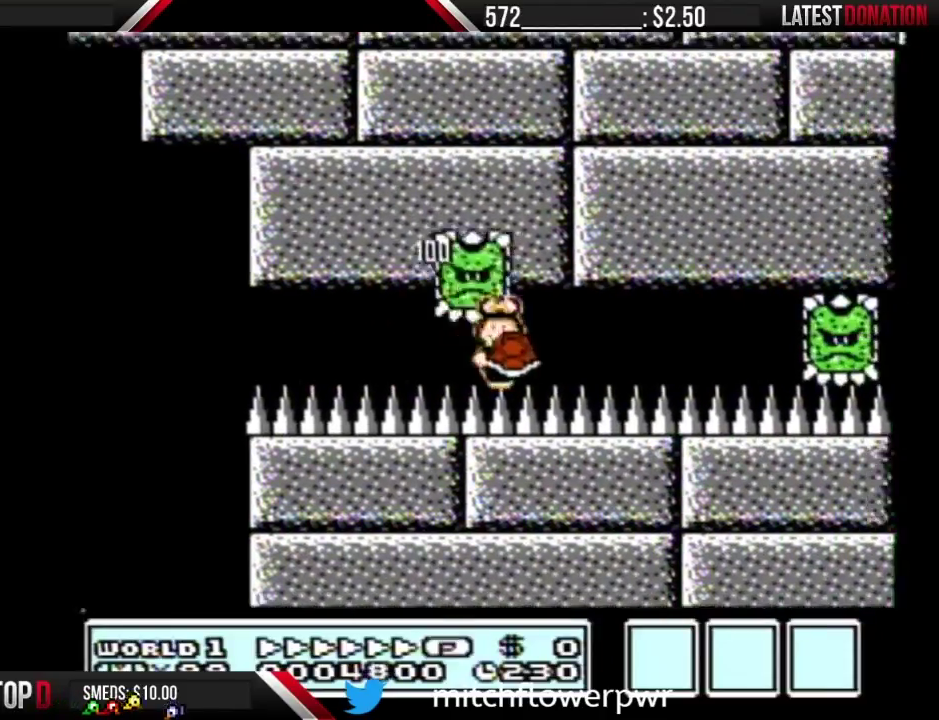
{"buttons": ["B", "DPAD_LEFT"], "events": [[383, "DPAD_RIGHT", "up"], [417, "DPAD_LEFT", "down"]]}
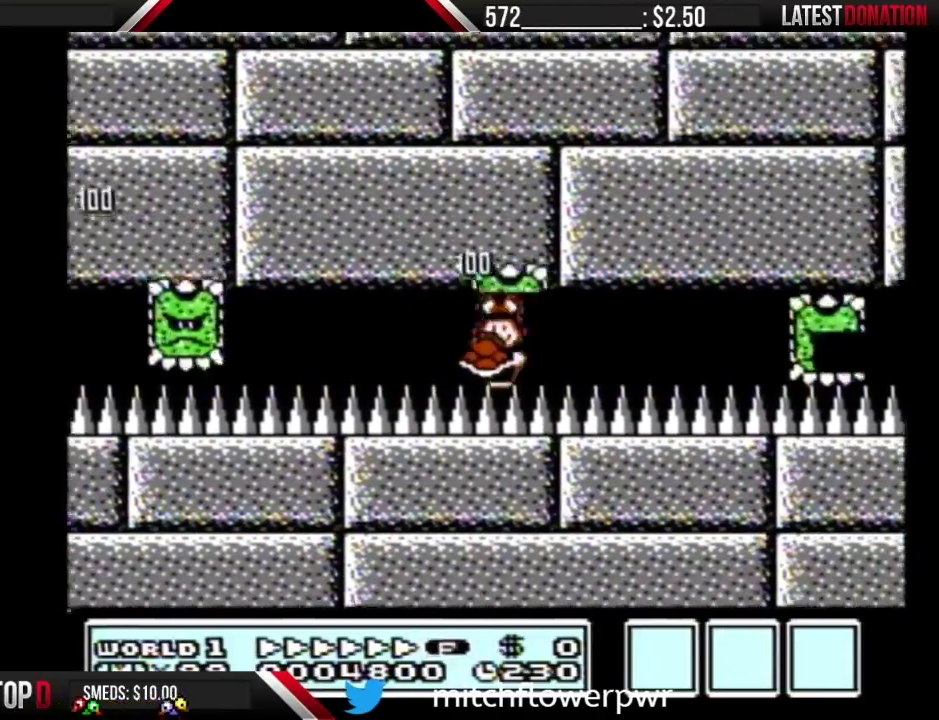
{"buttons": ["B", "DPAD_RIGHT"], "events": [[17, "DPAD_LEFT", "up"], [17, "DPAD_RIGHT", "down"], [400, "DPAD_LEFT", "down"], [400, "DPAD_RIGHT", "up"], [483, "DPAD_LEFT", "up"], [483, "DPAD_RIGHT", "down"]]}
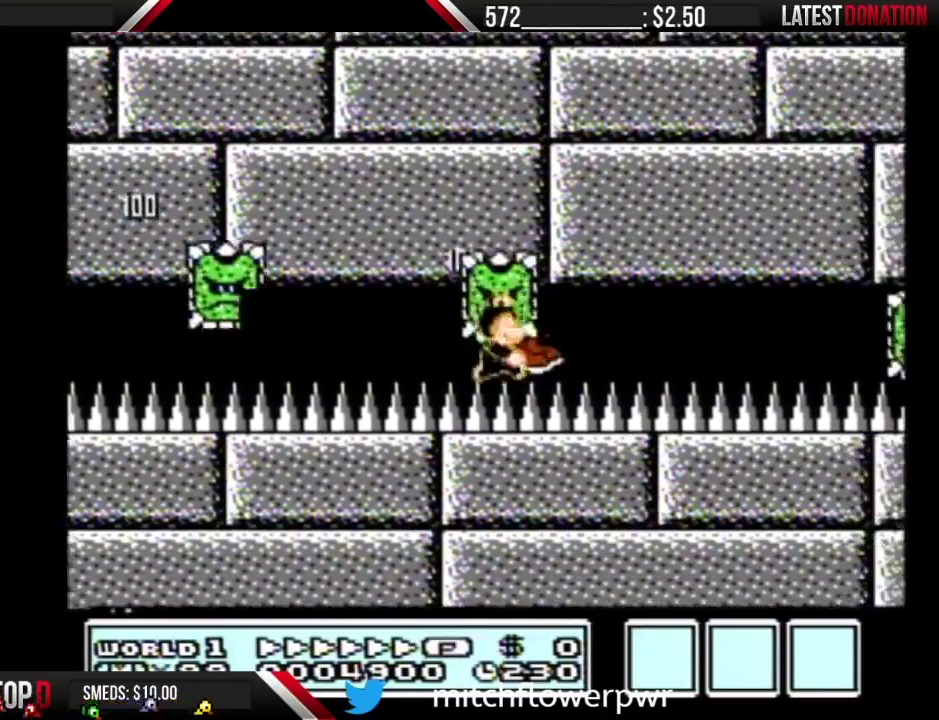
{"buttons": ["B", "DPAD_LEFT"], "events": [[450, "DPAD_LEFT", "down"], [450, "DPAD_RIGHT", "up"]]}
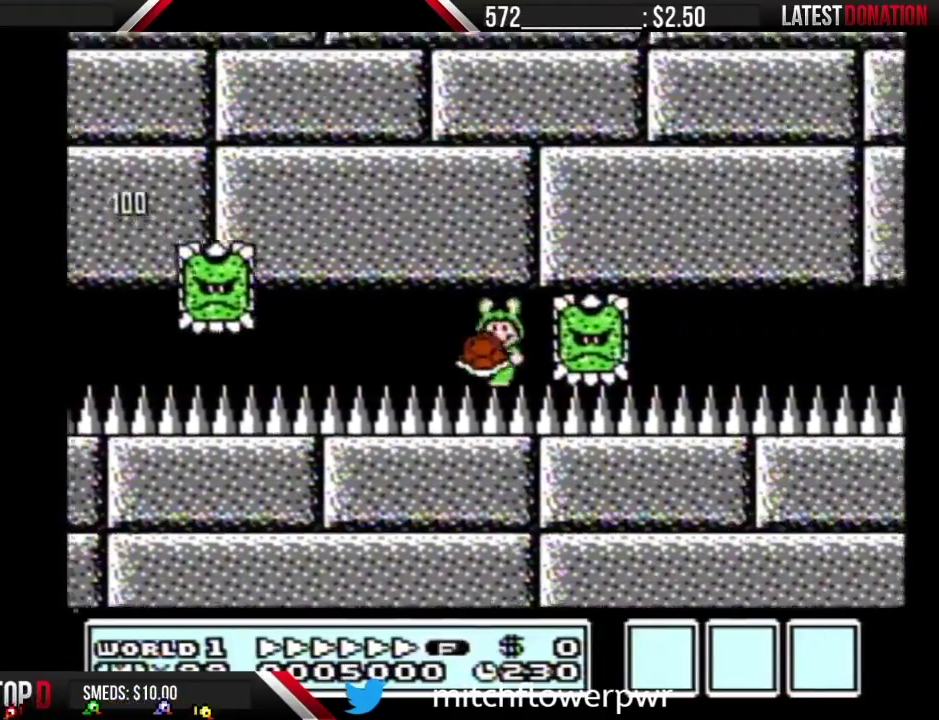
{"buttons": ["B", "DPAD_RIGHT"], "events": [[83, "DPAD_LEFT", "up"], [117, "DPAD_RIGHT", "down"]]}
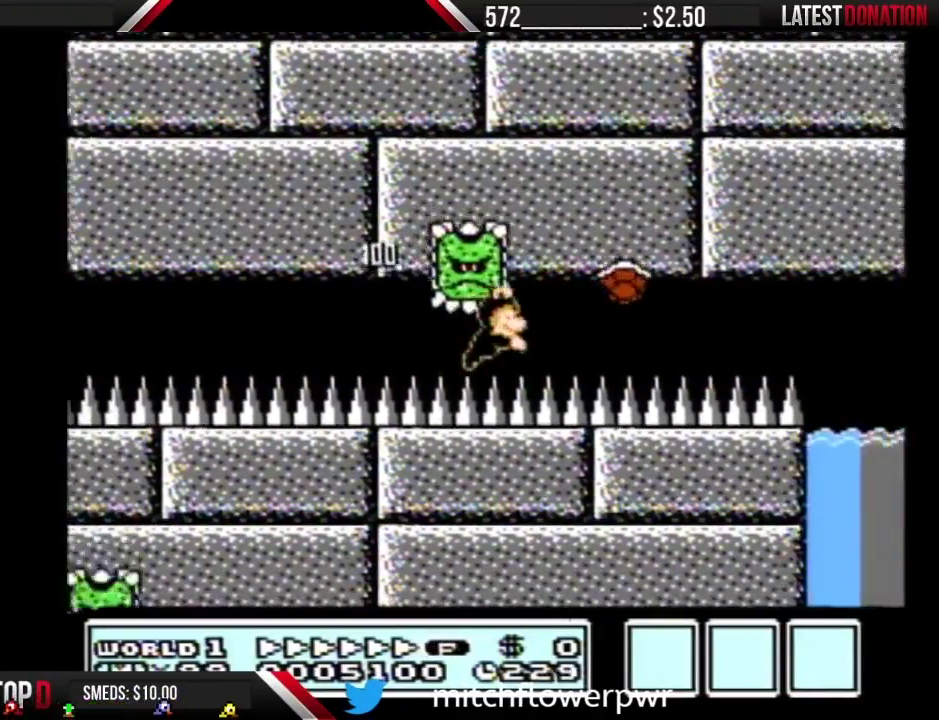
{"buttons": ["A", "B", "DPAD_RIGHT"], "events": [[267, "A", "down"], [367, "A", "up"], [483, "A", "down"]]}
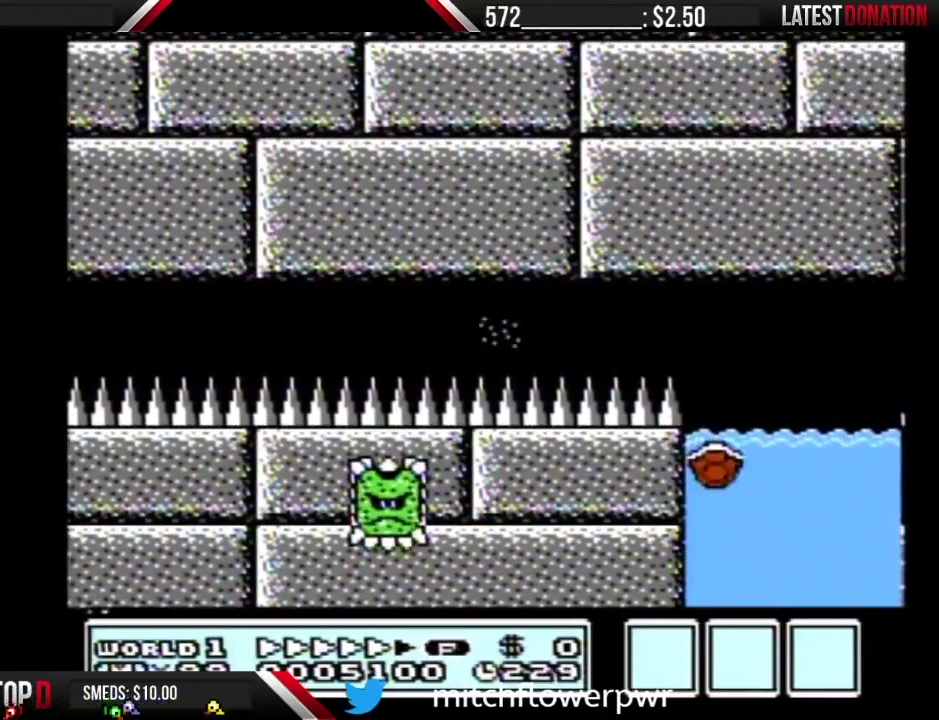
{"buttons": ["B"], "events": [[83, "A", "up"], [333, "DPAD_RIGHT", "up"]]}
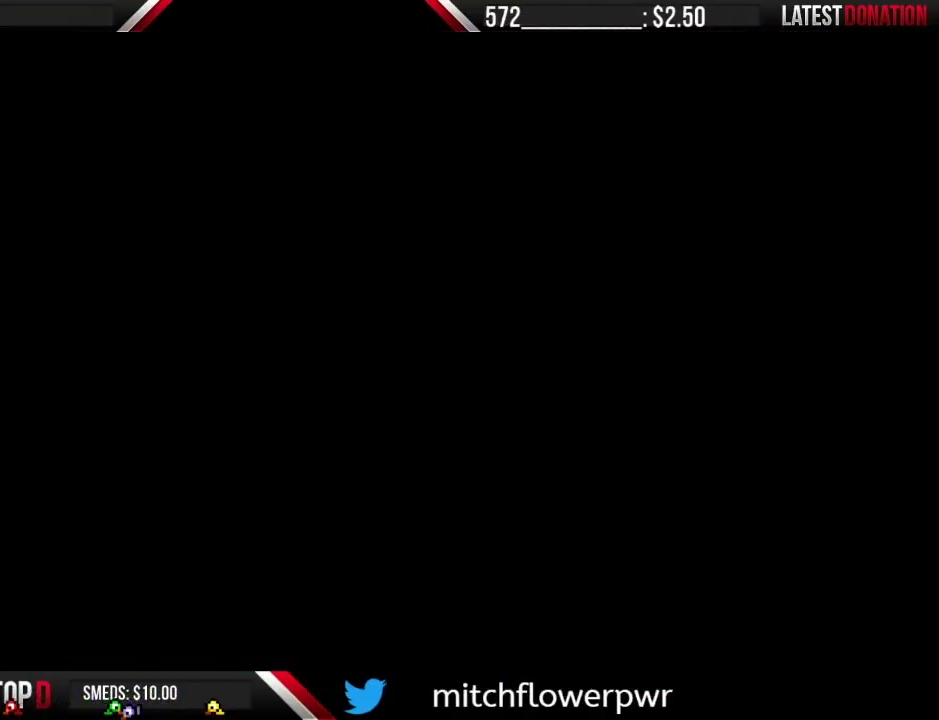
{"buttons": ["B"], "events": [[50, "B", "up"], [167, "B", "down"]]}
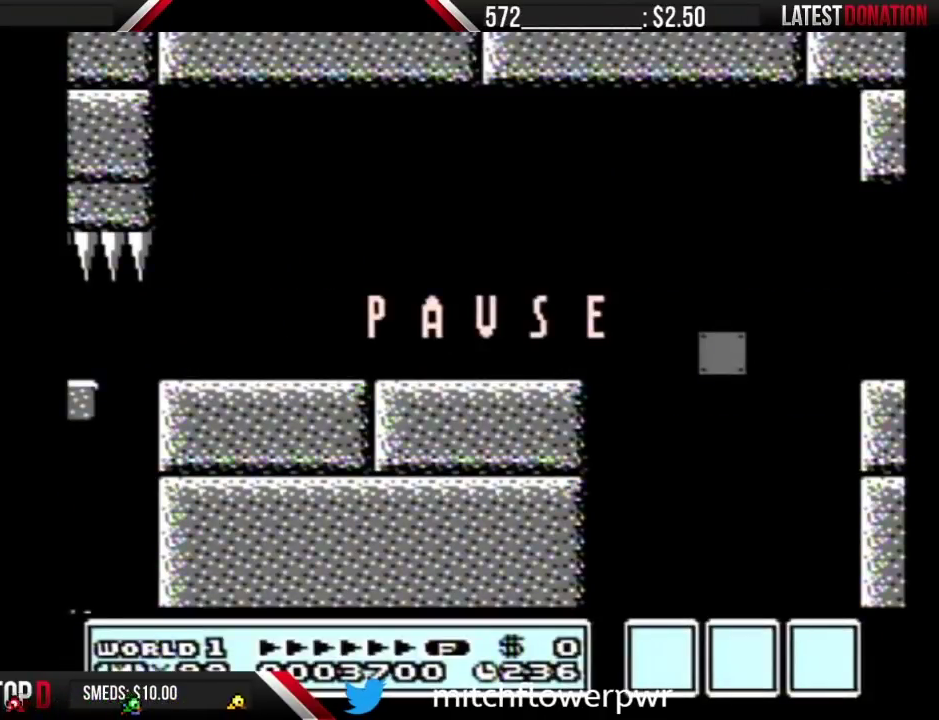
{"buttons": ["B", "DPAD_RIGHT"], "events": [[150, "START", "down"], [267, "START", "up"], [417, "DPAD_RIGHT", "down"]]}
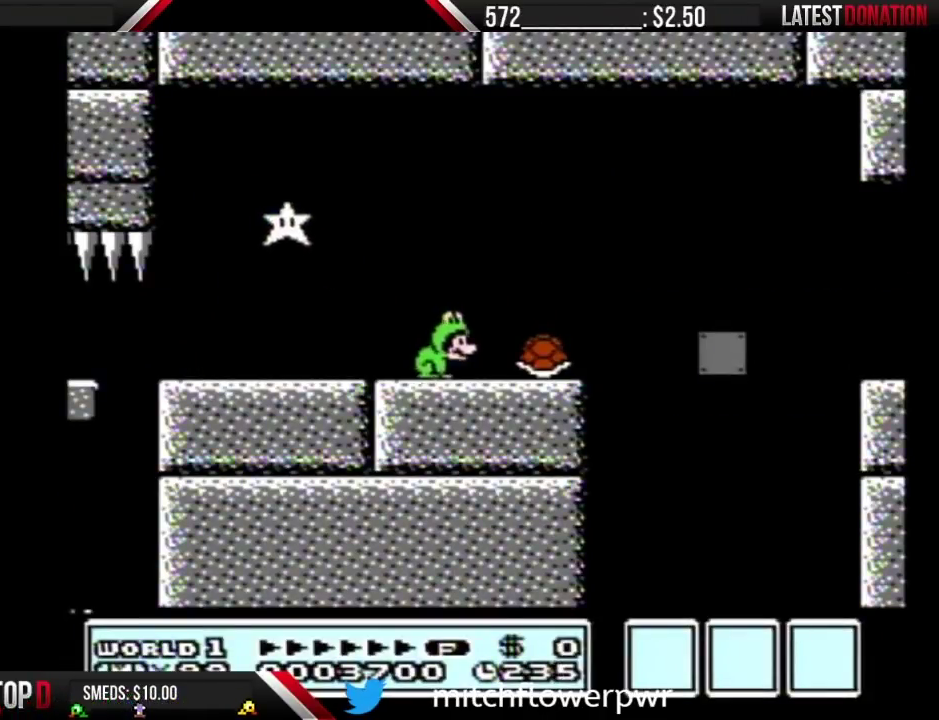
{"buttons": ["B"], "events": [[267, "A", "down"], [267, "DPAD_RIGHT", "up"], [333, "A", "up"]]}
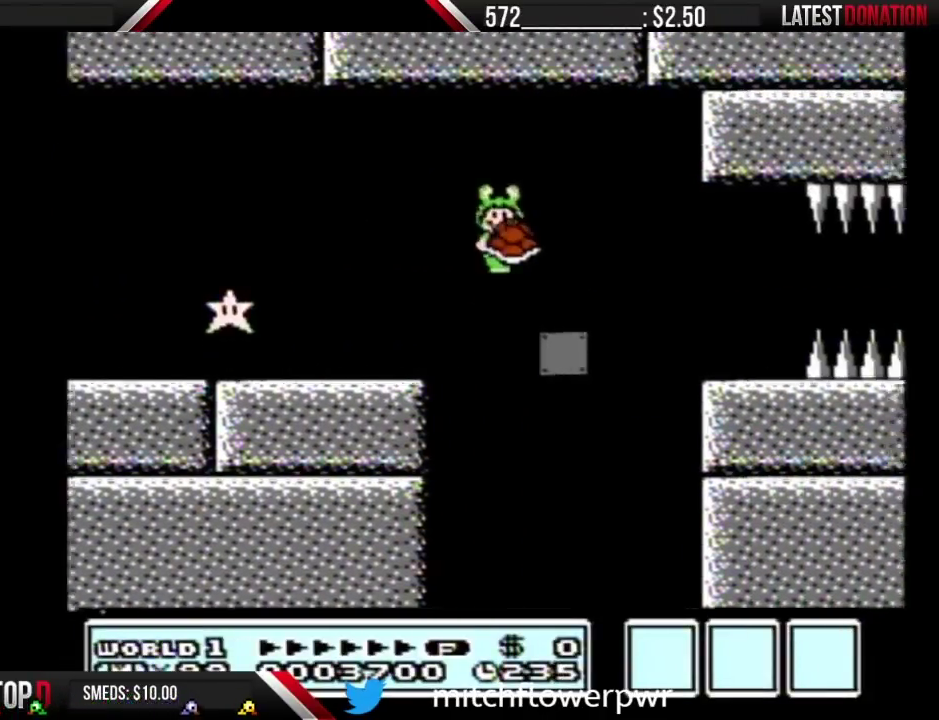
{"buttons": ["B"], "events": [[17, "DPAD_LEFT", "down"], [333, "DPAD_LEFT", "up"]]}
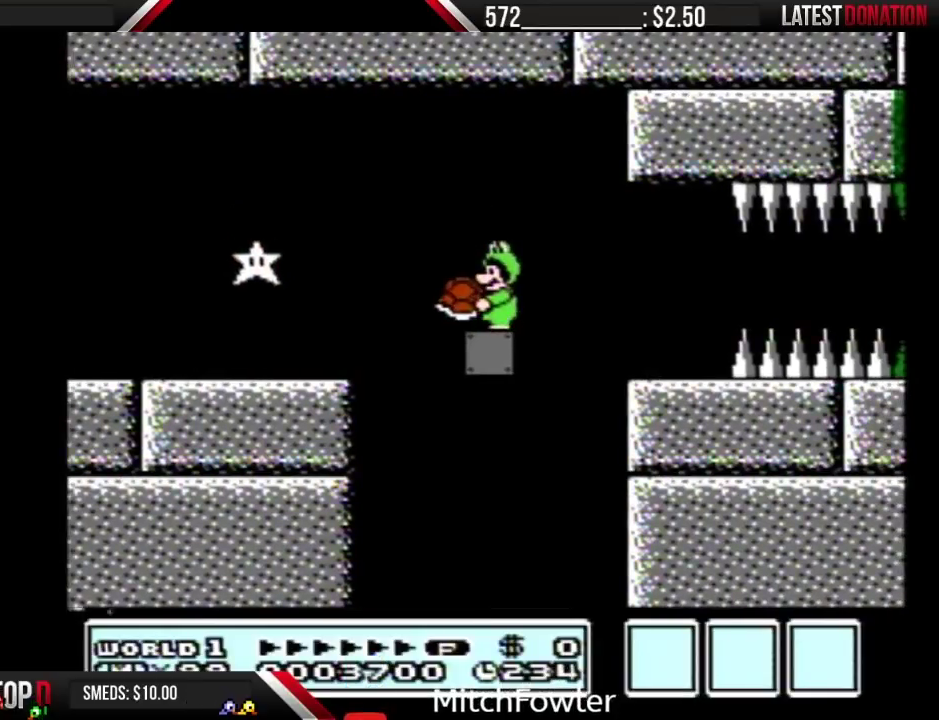
{"buttons": ["B"], "events": [[17, "DPAD_LEFT", "down"], [167, "DPAD_LEFT", "up"], [200, "DPAD_RIGHT", "down"], [267, "DPAD_RIGHT", "up"]]}
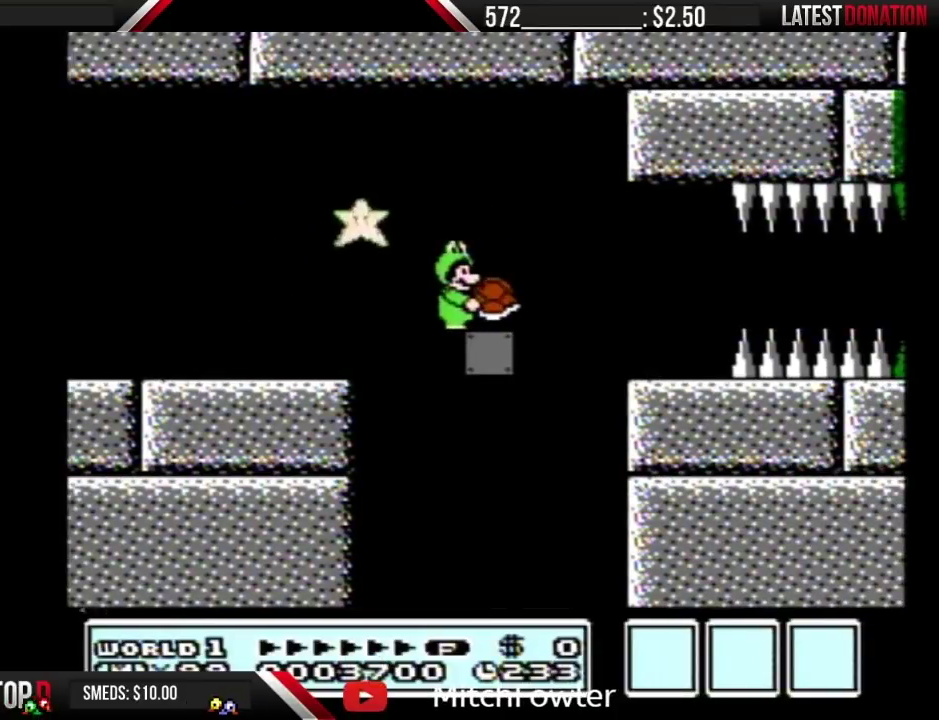
{"buttons": ["B", "DPAD_RIGHT"], "events": [[300, "DPAD_RIGHT", "down"]]}
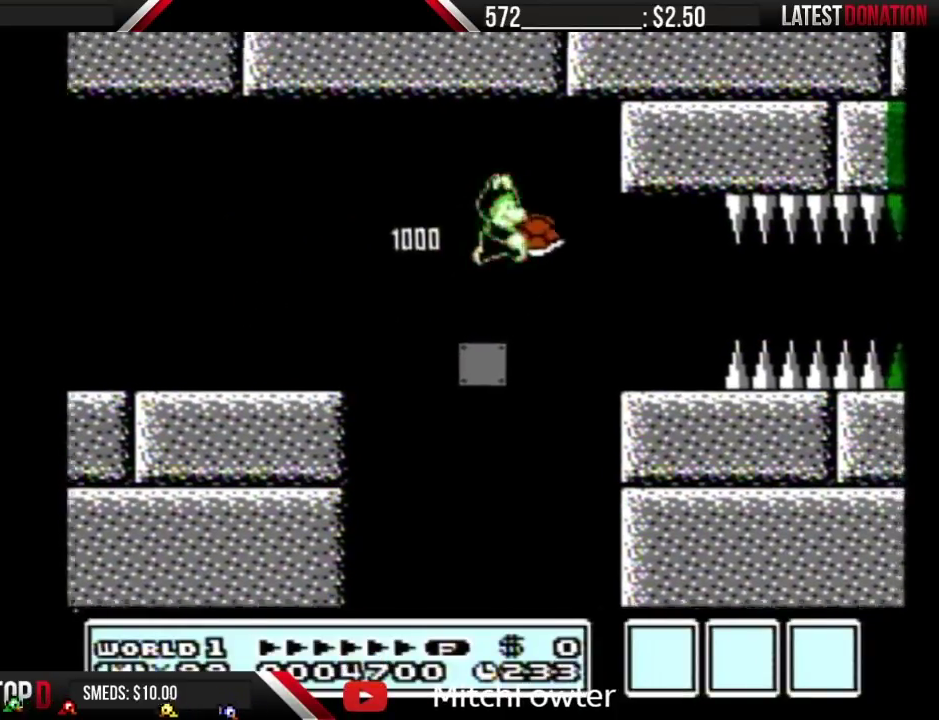
{"buttons": ["B", "DPAD_RIGHT"], "events": []}
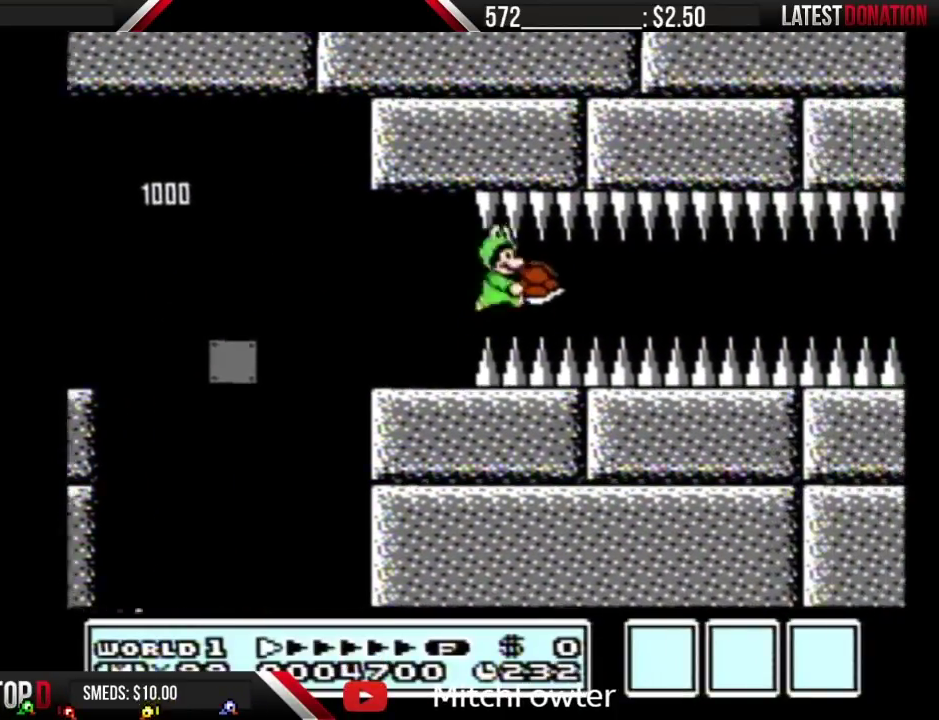
{"buttons": ["B", "DPAD_RIGHT"], "events": []}
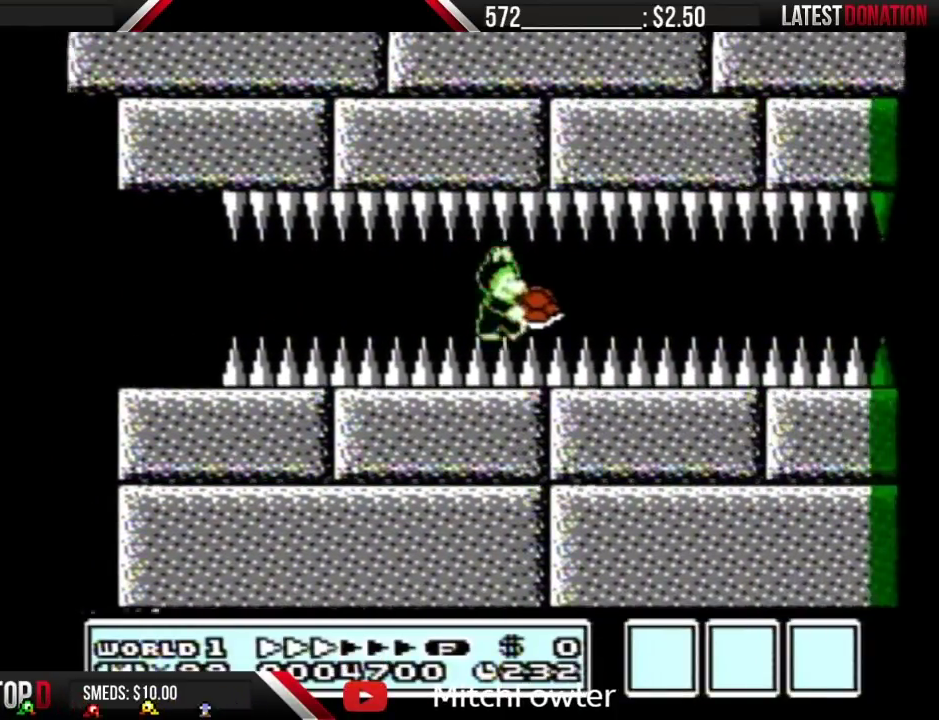
{"buttons": ["B", "DPAD_RIGHT"], "events": []}
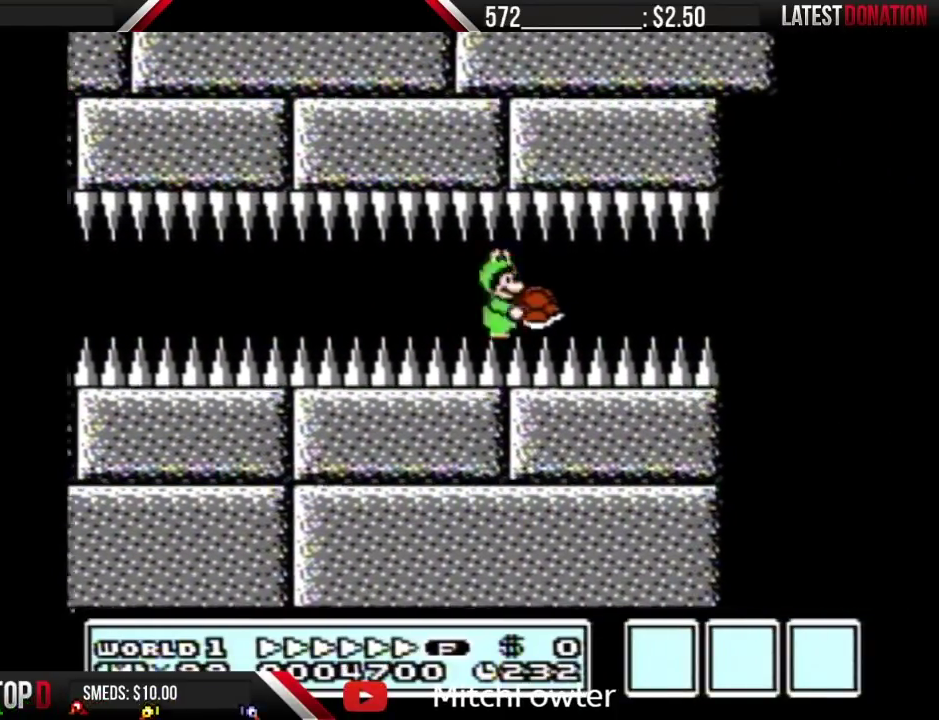
{"buttons": ["A", "B", "DPAD_RIGHT"], "events": [[400, "A", "down"]]}
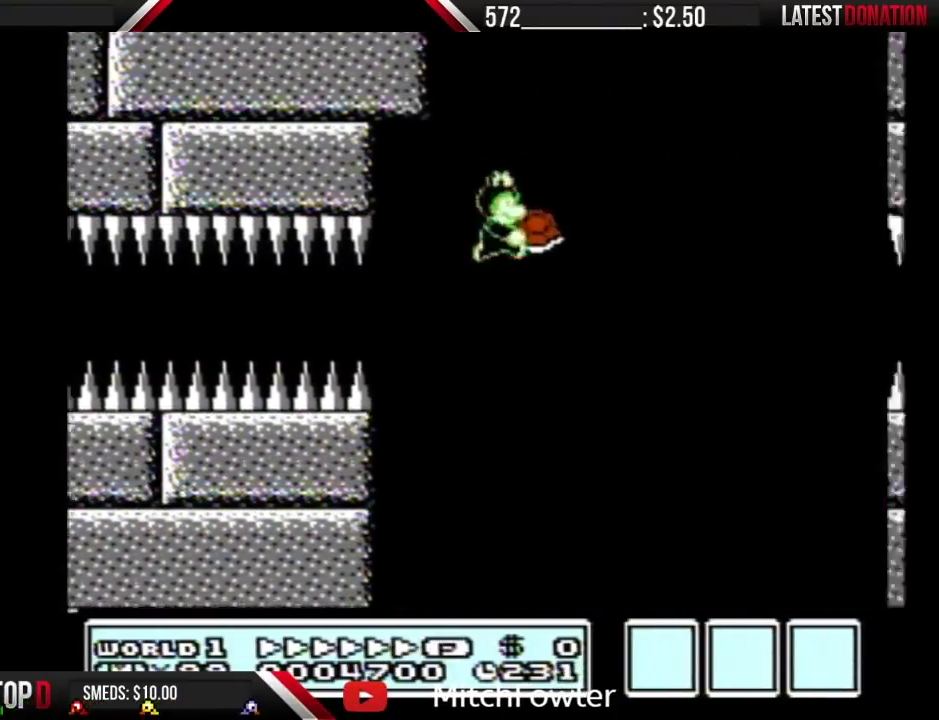
{"buttons": ["A", "B", "DPAD_RIGHT"], "events": []}
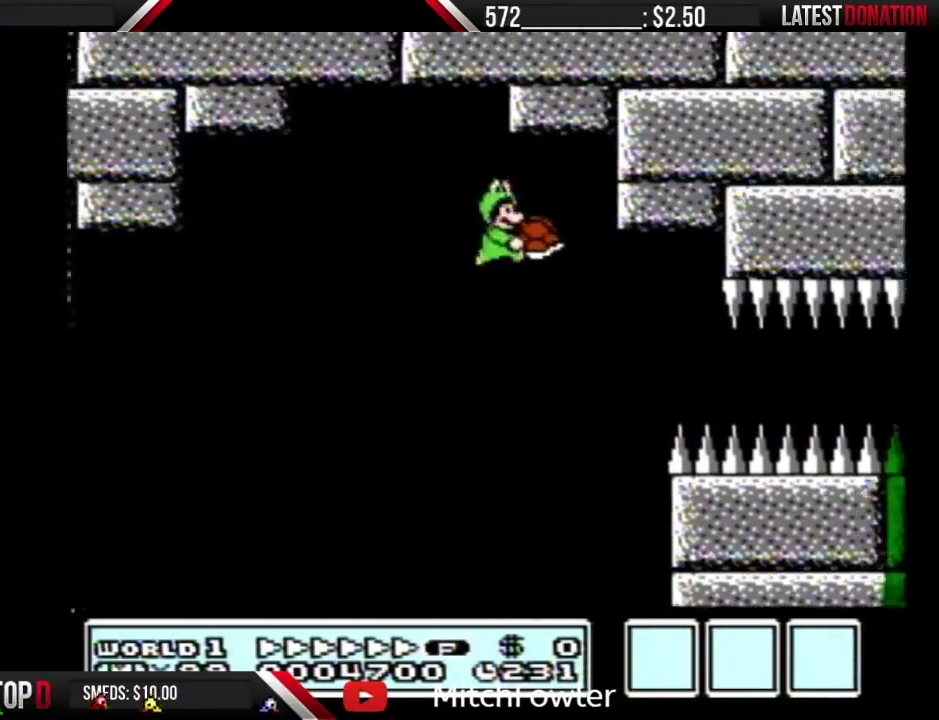
{"buttons": ["B", "DPAD_RIGHT"], "events": [[333, "A", "up"]]}
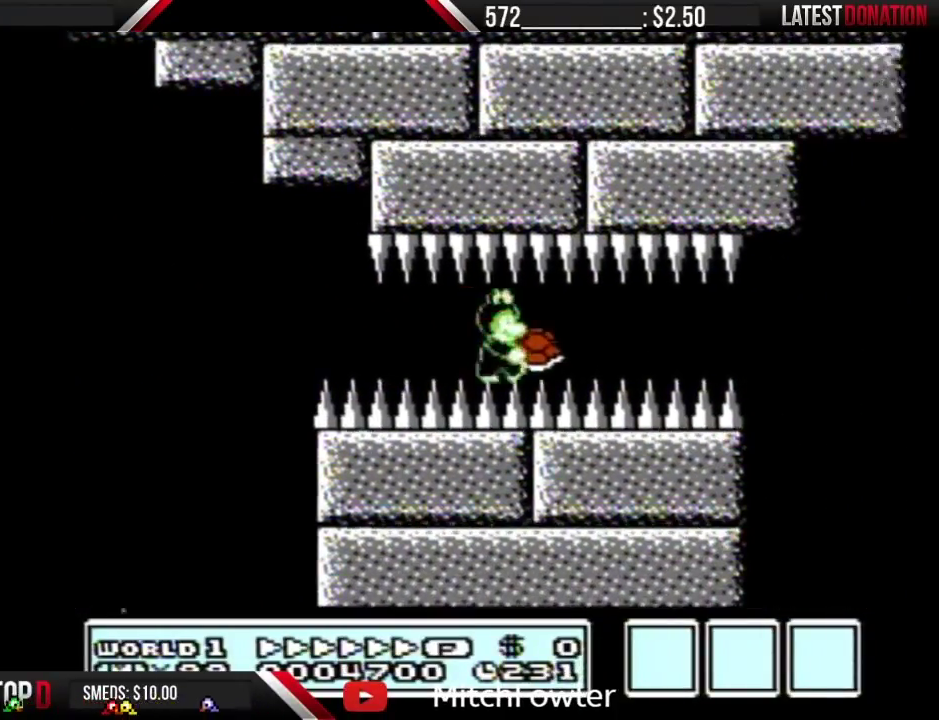
{"buttons": ["A", "B", "DPAD_RIGHT"], "events": [[383, "A", "down"]]}
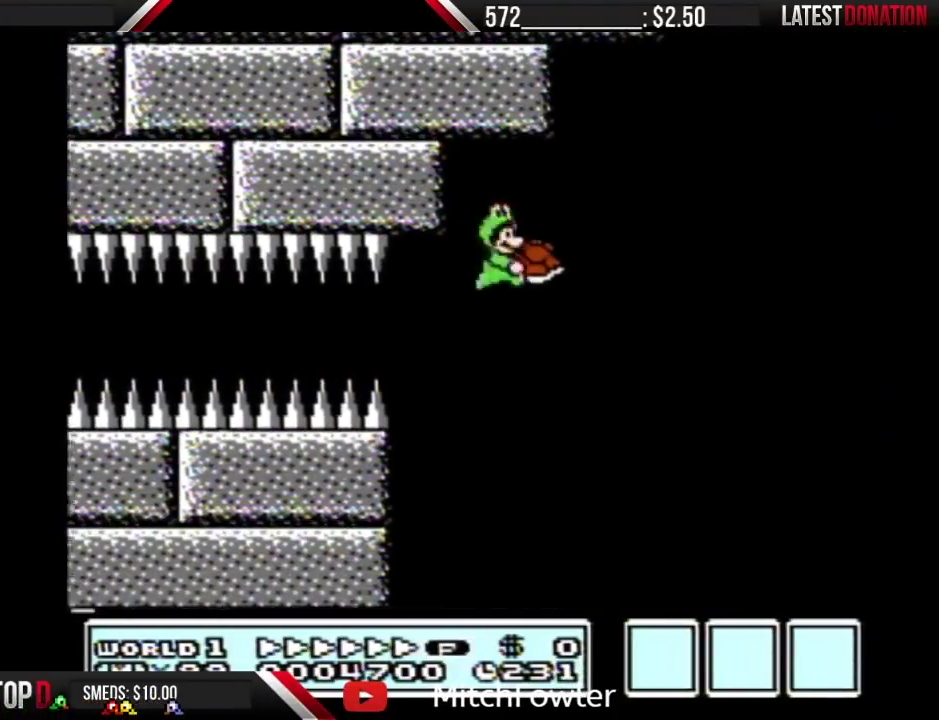
{"buttons": ["A", "B", "DPAD_RIGHT"], "events": []}
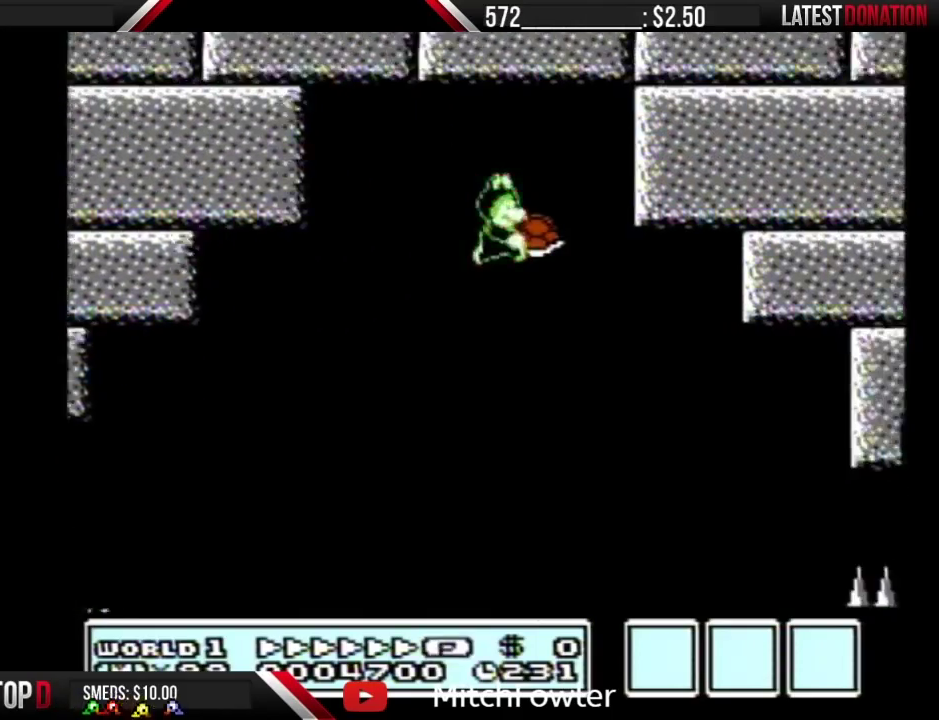
{"buttons": ["B", "DPAD_RIGHT"], "events": [[417, "A", "up"]]}